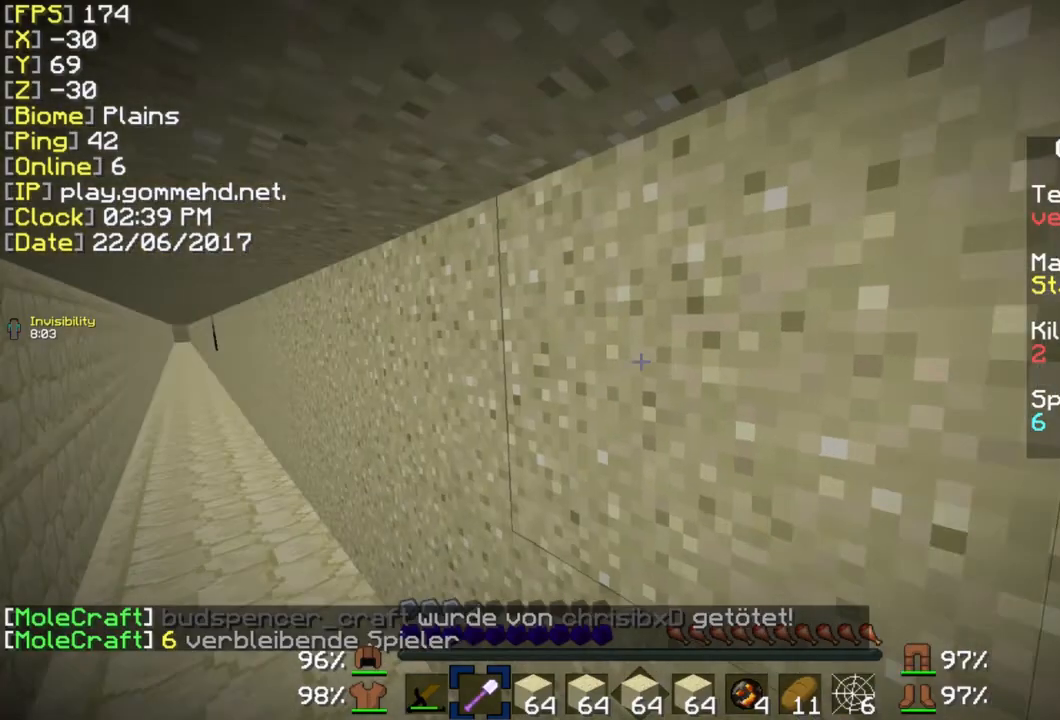
Gameplay with keyboard and mouse; each line is a JSON object with the keys and mouse buttons held at the frame after it. "events" lists presses ("down") and releases ("up") of "a", "ctrl", "d", "s", "shift", "space", "w", "mouse_left" and "mouse_right" between this image and that frame as [ms after this image, input, new state], when the widget could be followed in between. "mouse_left", "mouse_right" = the "left", "right" buttons of the "mouse" list. No other keys are recorded. Fast repeated clicks can show as one long hold. Mouse movement is not recorded.
{"keys": ["a"], "mouse": ["left"], "events": [[346, "mouse_left", "down"], [385, "a", "down"]]}
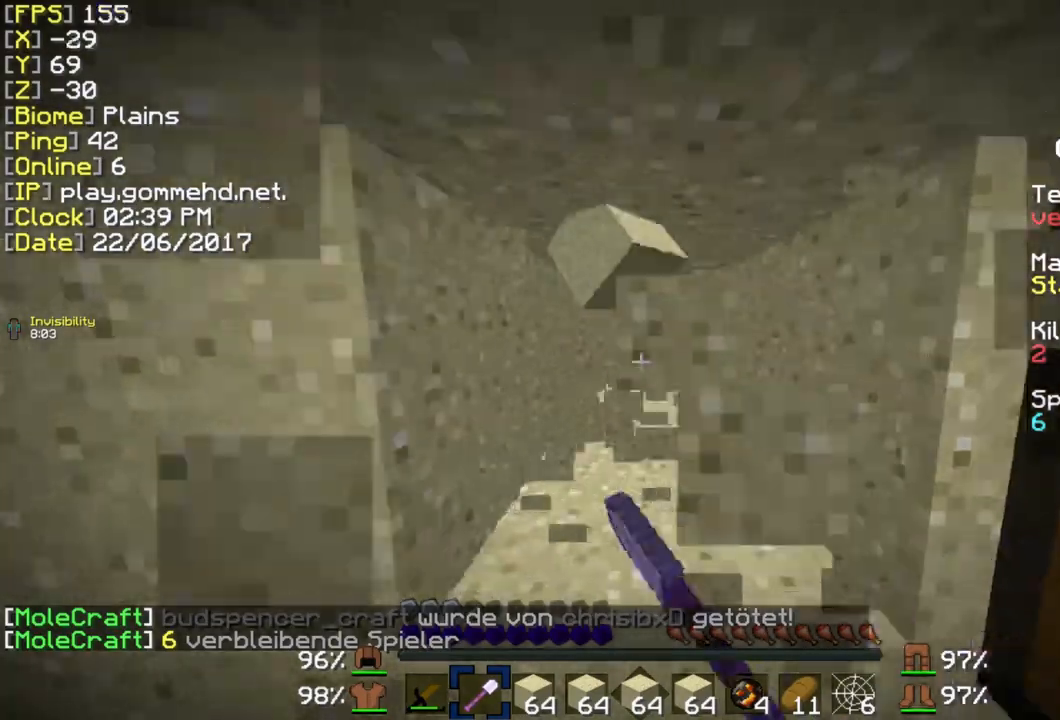
{"keys": ["a"], "mouse": ["left"], "events": []}
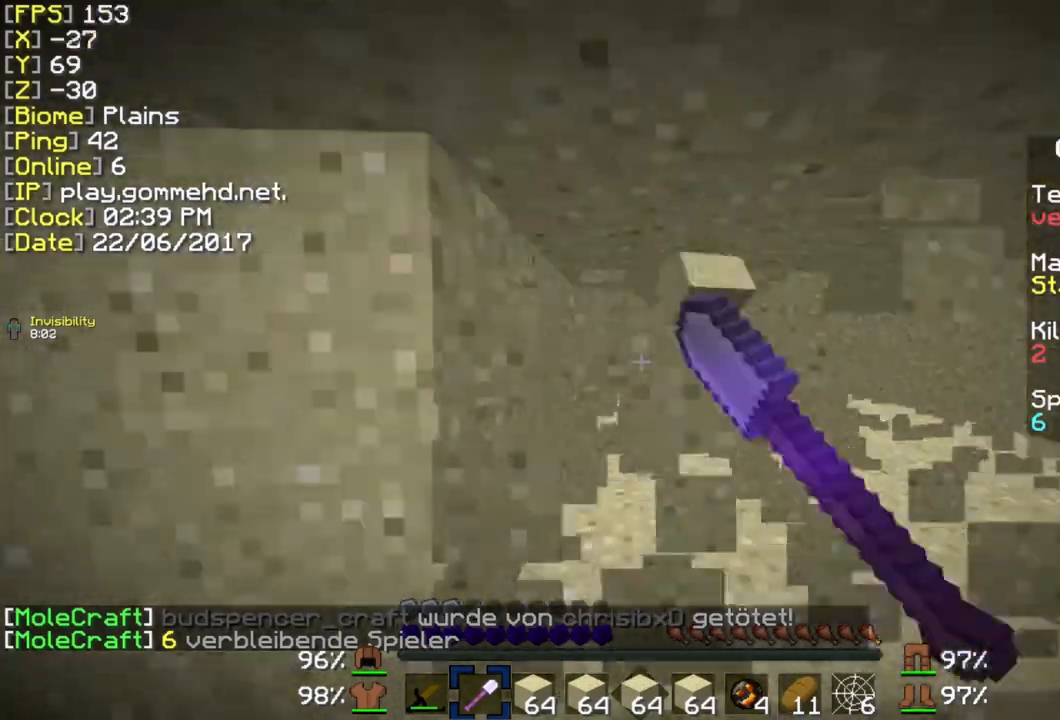
{"keys": ["a"], "mouse": ["left"], "events": []}
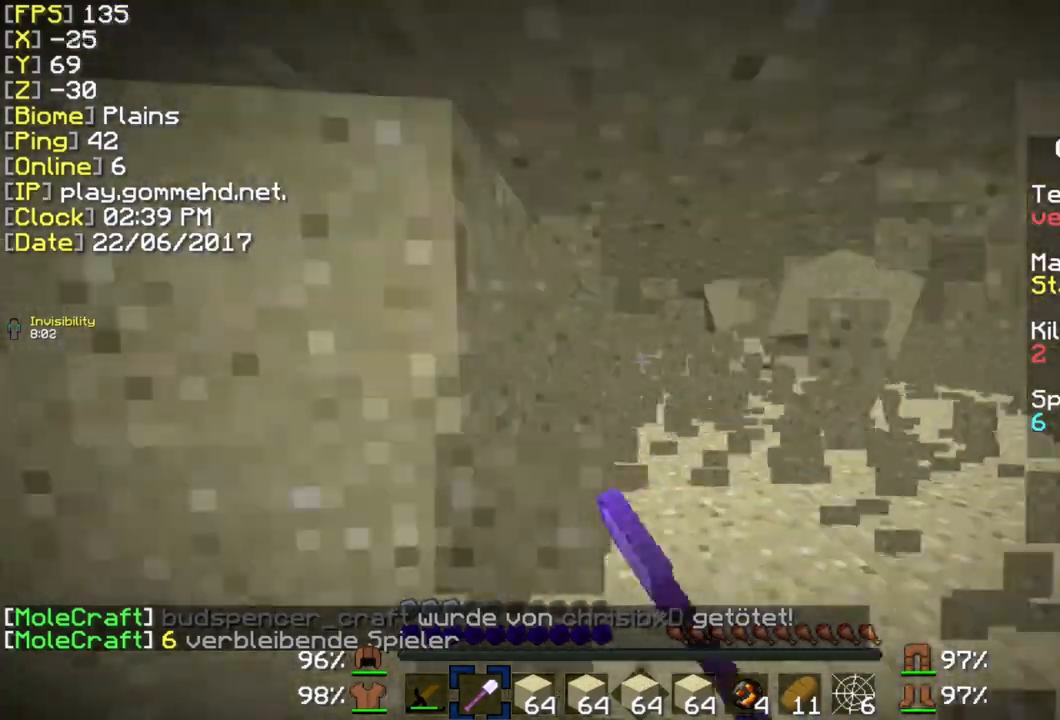
{"keys": ["a"], "mouse": ["left"], "events": []}
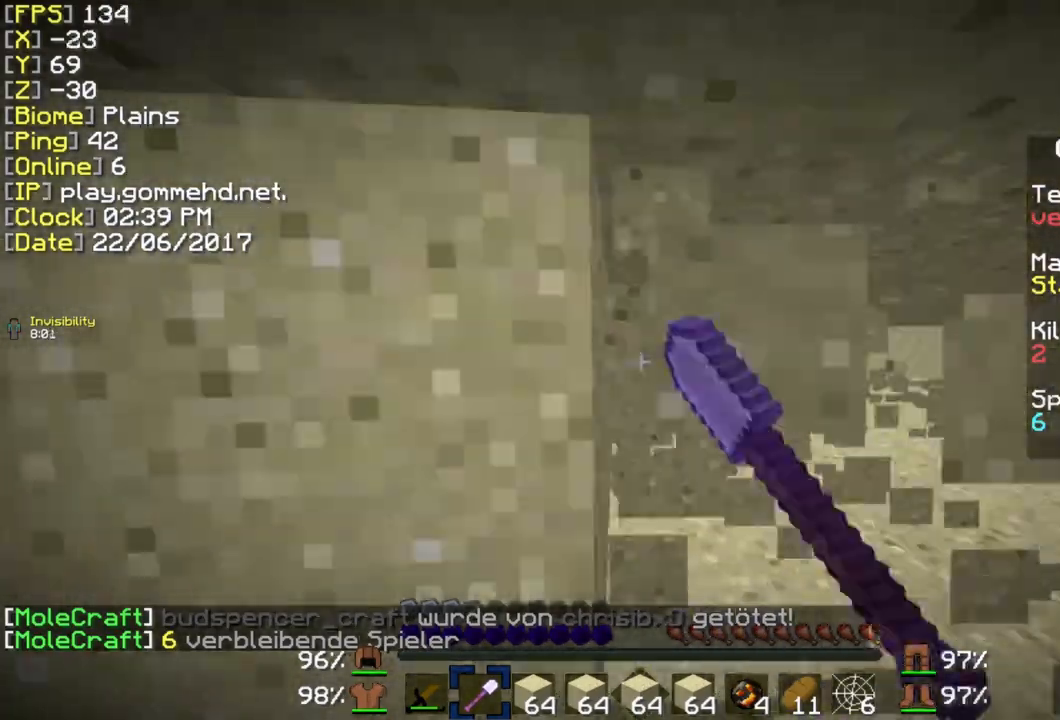
{"keys": ["a"], "mouse": ["left"], "events": []}
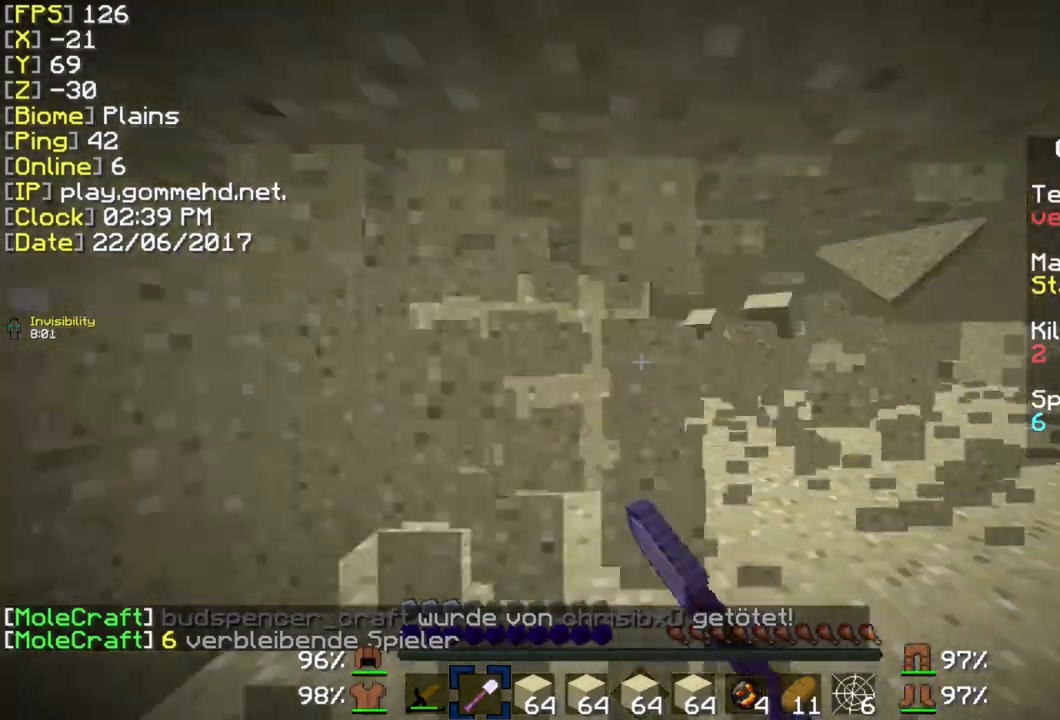
{"keys": ["a"], "mouse": ["left"], "events": []}
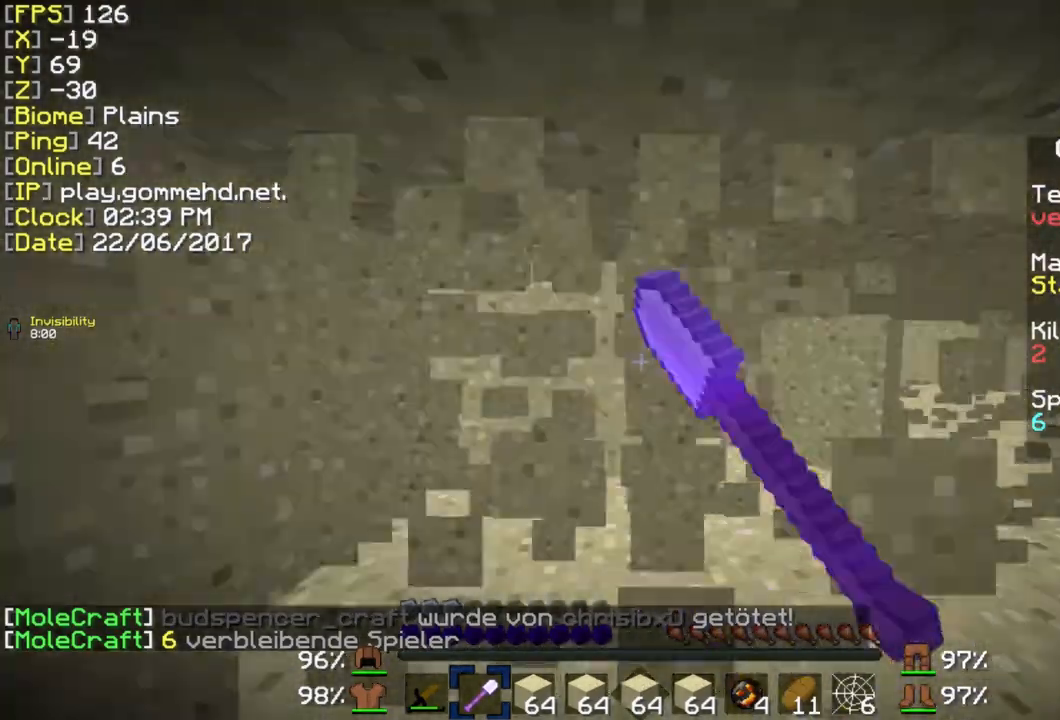
{"keys": ["a"], "mouse": ["left"], "events": []}
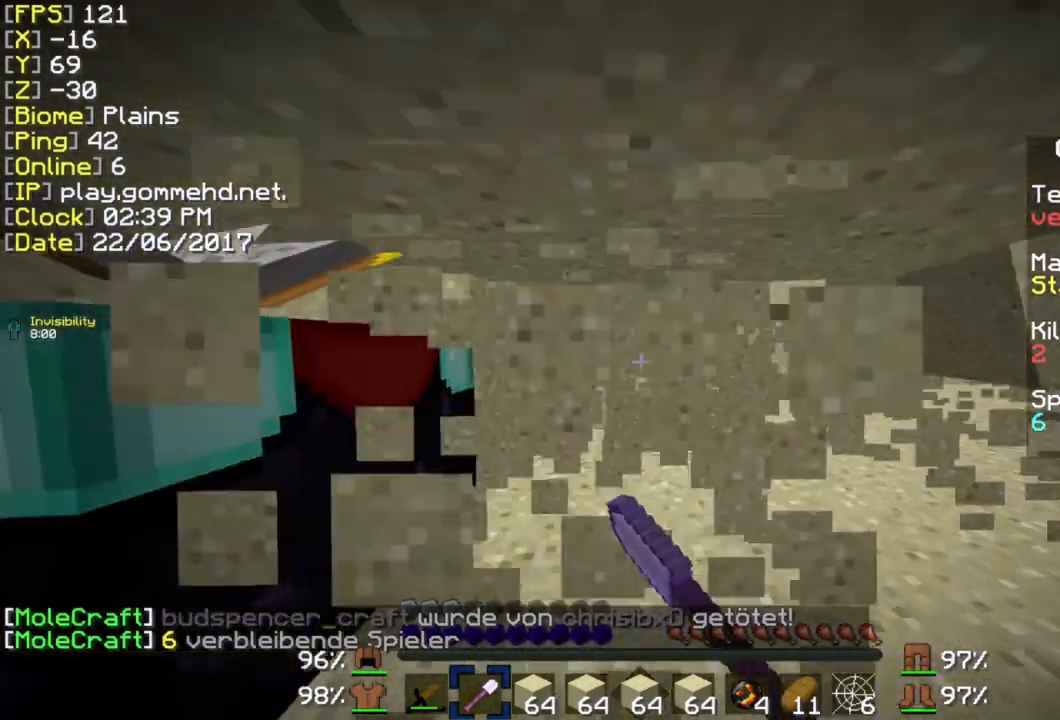
{"keys": ["a"], "mouse": ["left"], "events": []}
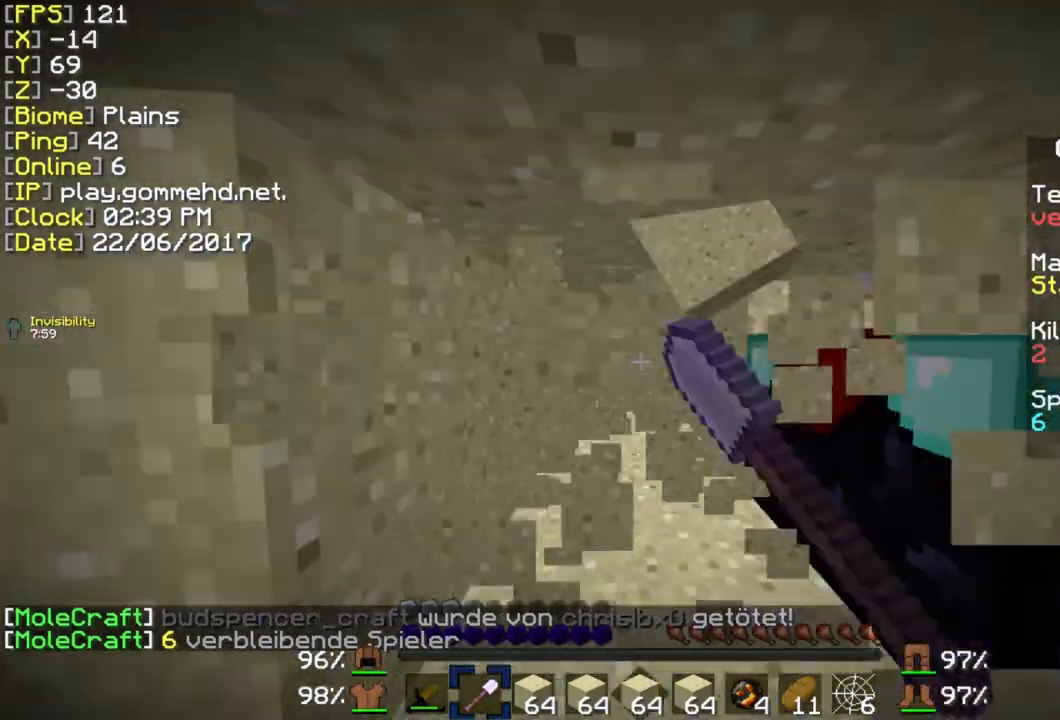
{"keys": ["a"], "mouse": ["left"]}
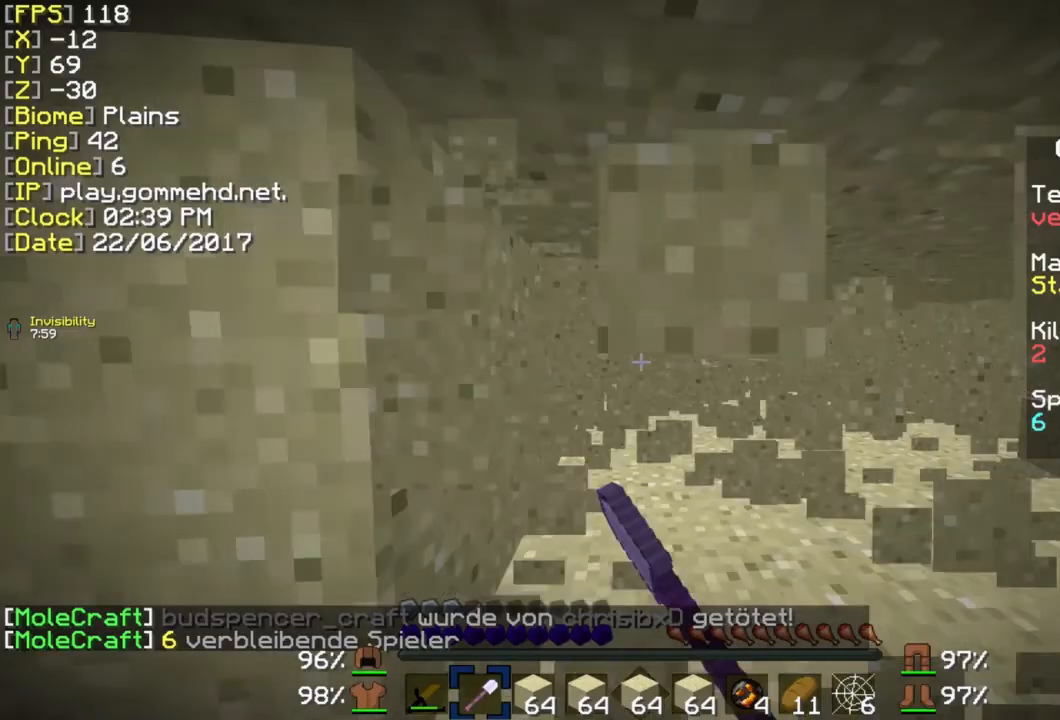
{"keys": ["a"], "mouse": ["left"], "events": []}
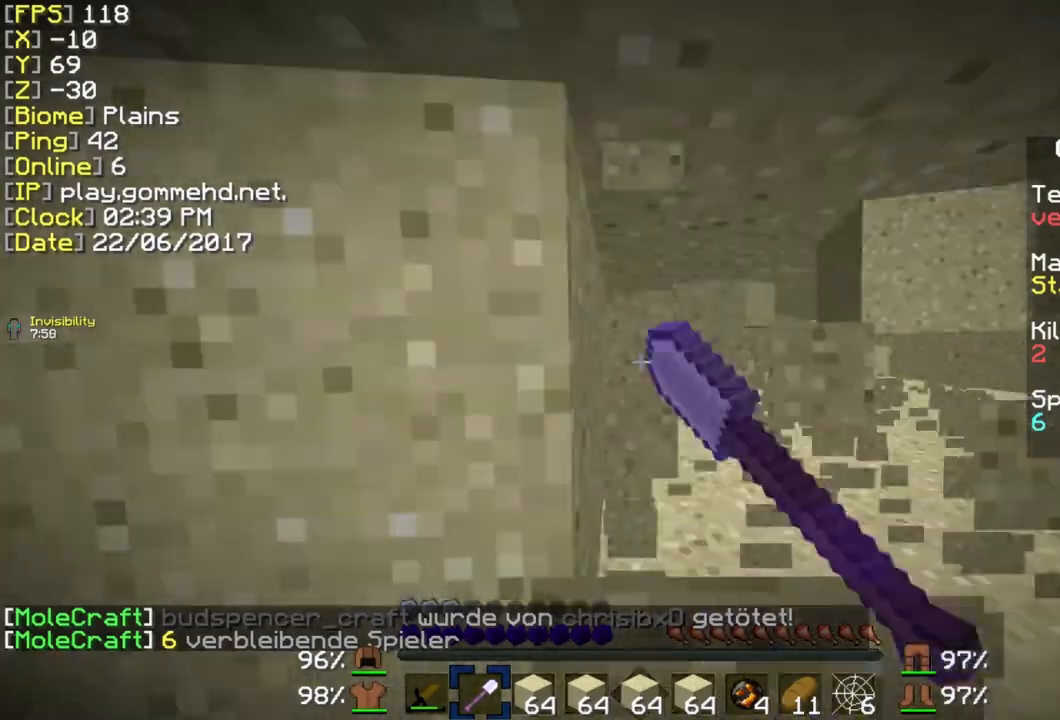
{"keys": ["a"], "mouse": ["left"], "events": []}
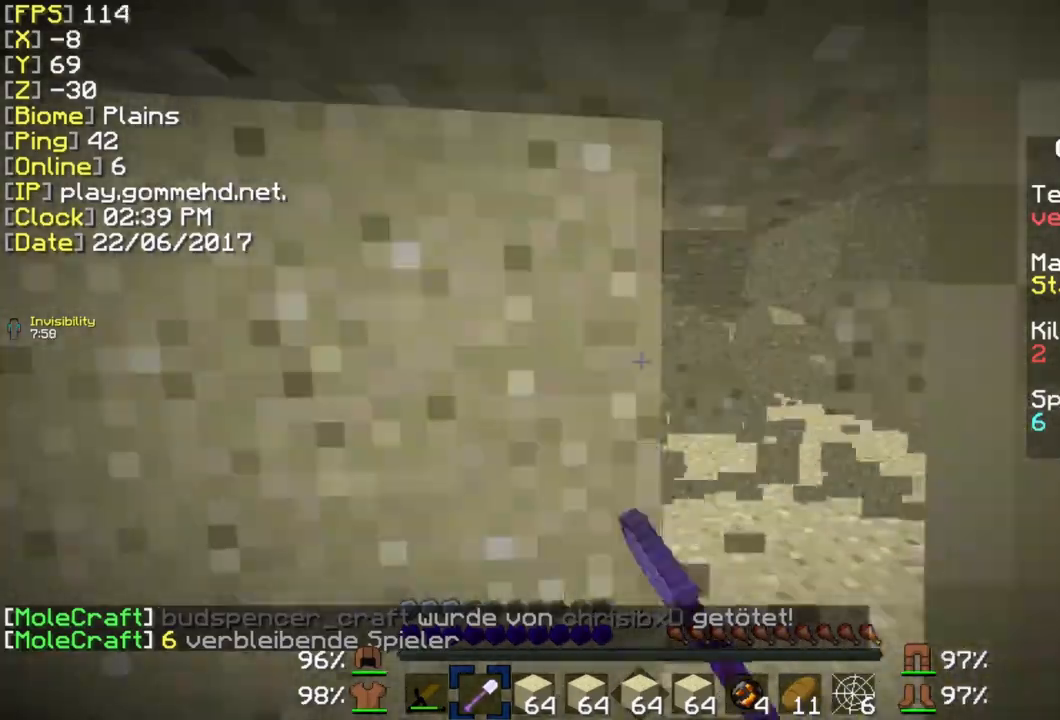
{"keys": ["a"], "mouse": ["left", "right"], "events": [[346, "mouse_right", "down"]]}
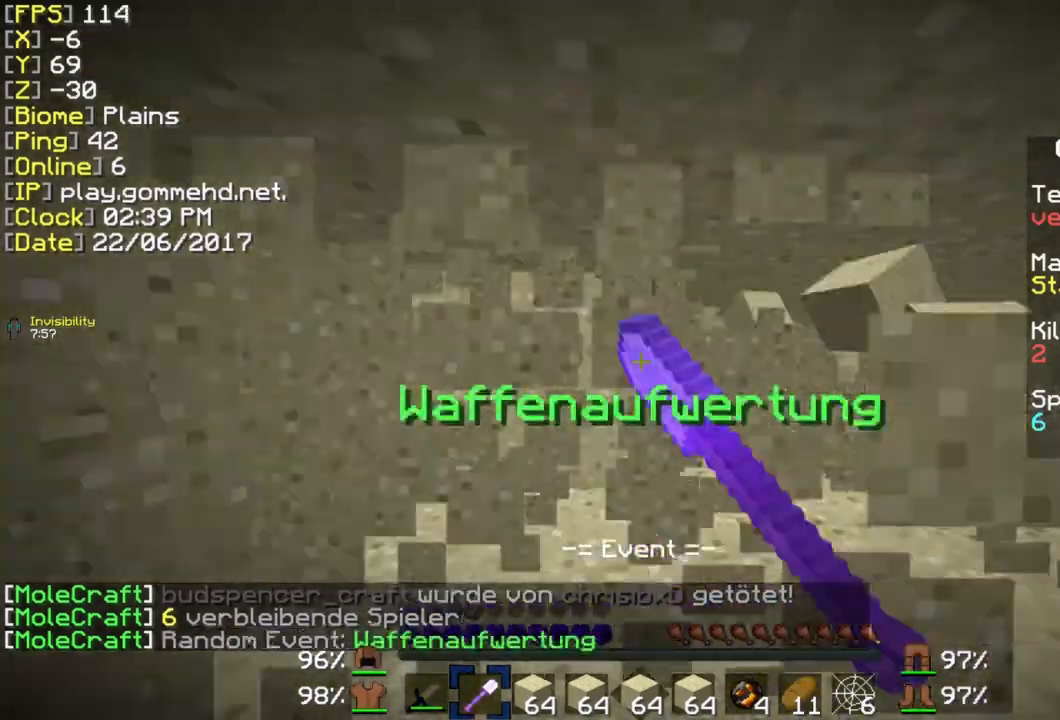
{"keys": ["a"], "mouse": ["left", "right"], "events": []}
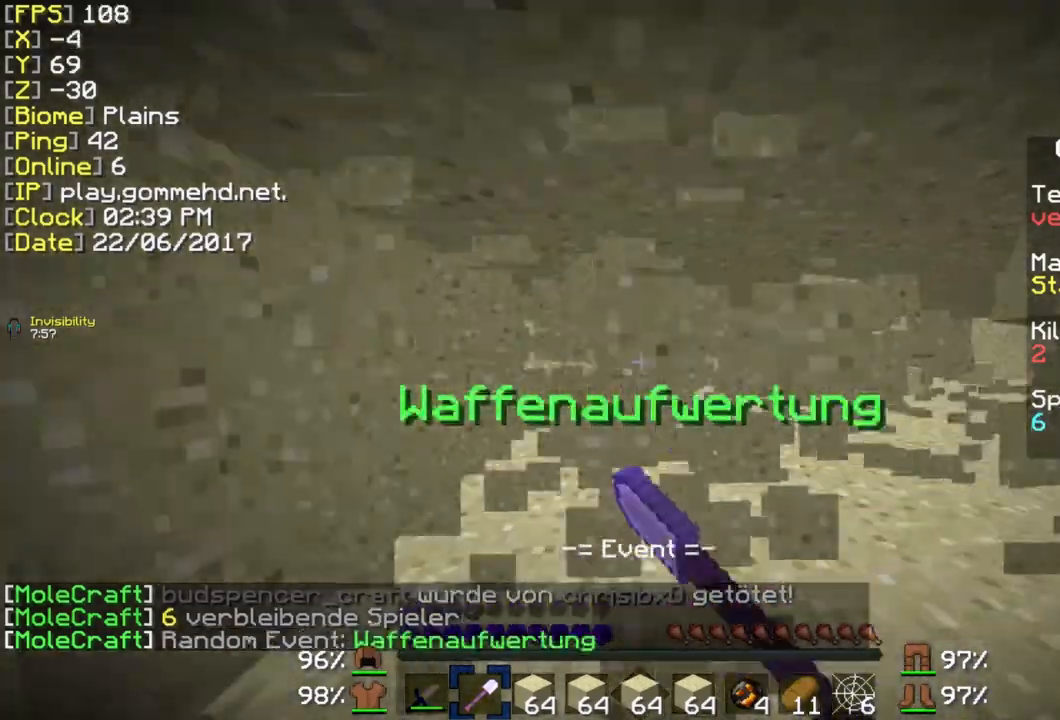
{"keys": ["a"], "mouse": ["left", "right"], "events": []}
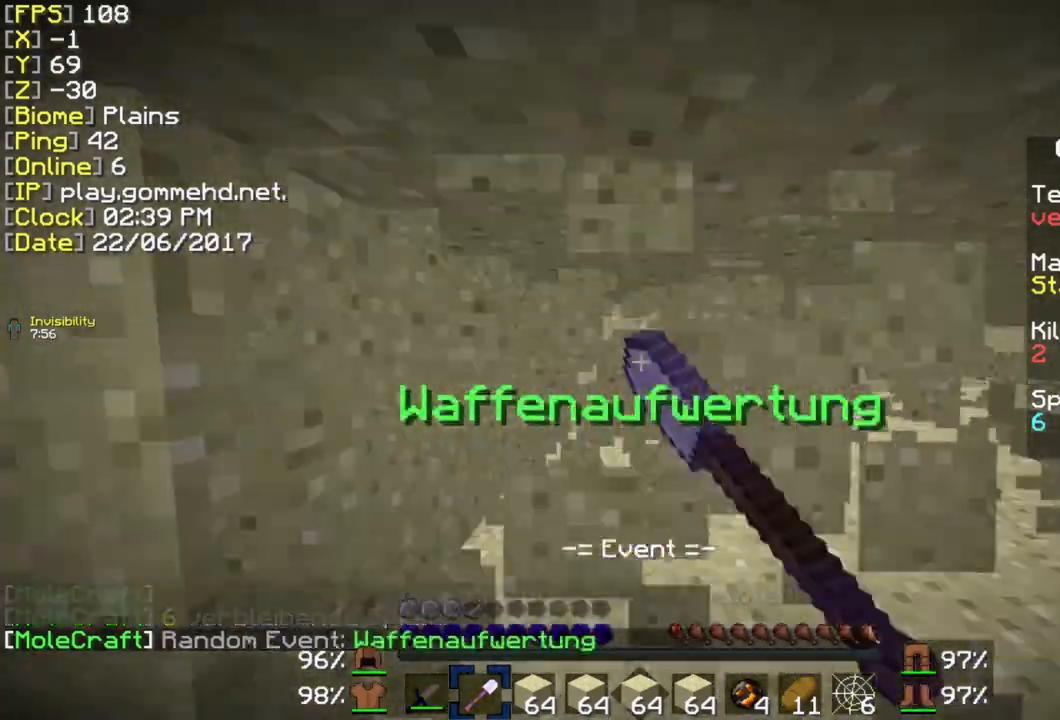
{"keys": ["a", "w"], "mouse": ["left", "right"], "events": [[462, "w", "down"]]}
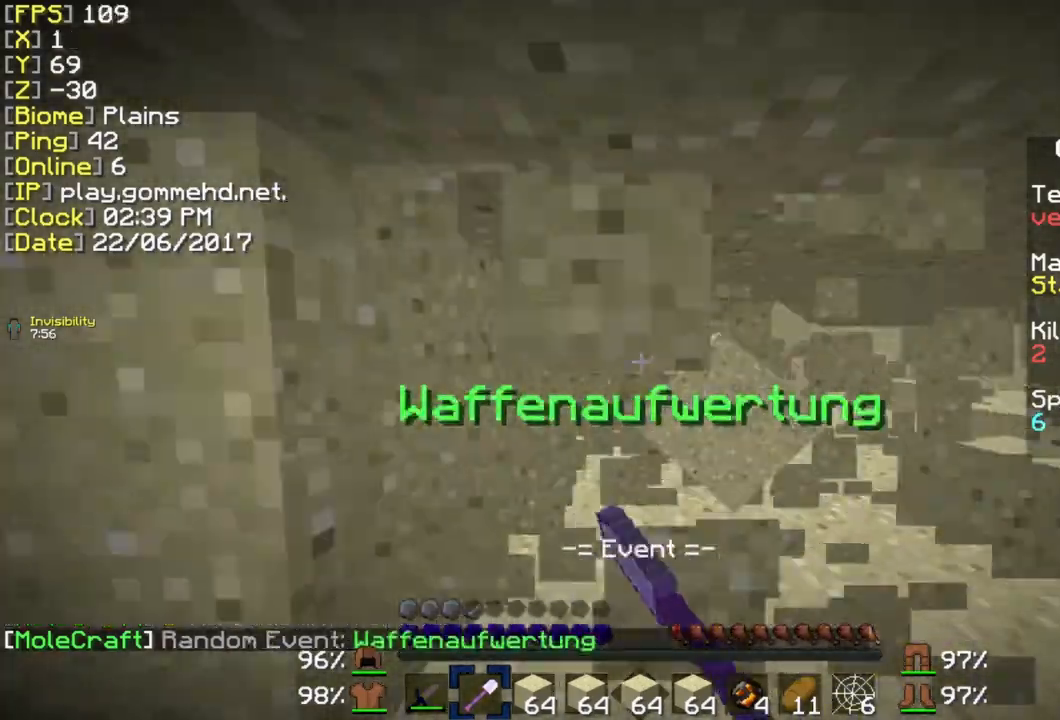
{"keys": ["a"], "mouse": ["left", "right"], "events": [[77, "w", "up"], [231, "w", "down"], [308, "w", "up"], [462, "w", "down"], [500, "w", "up"]]}
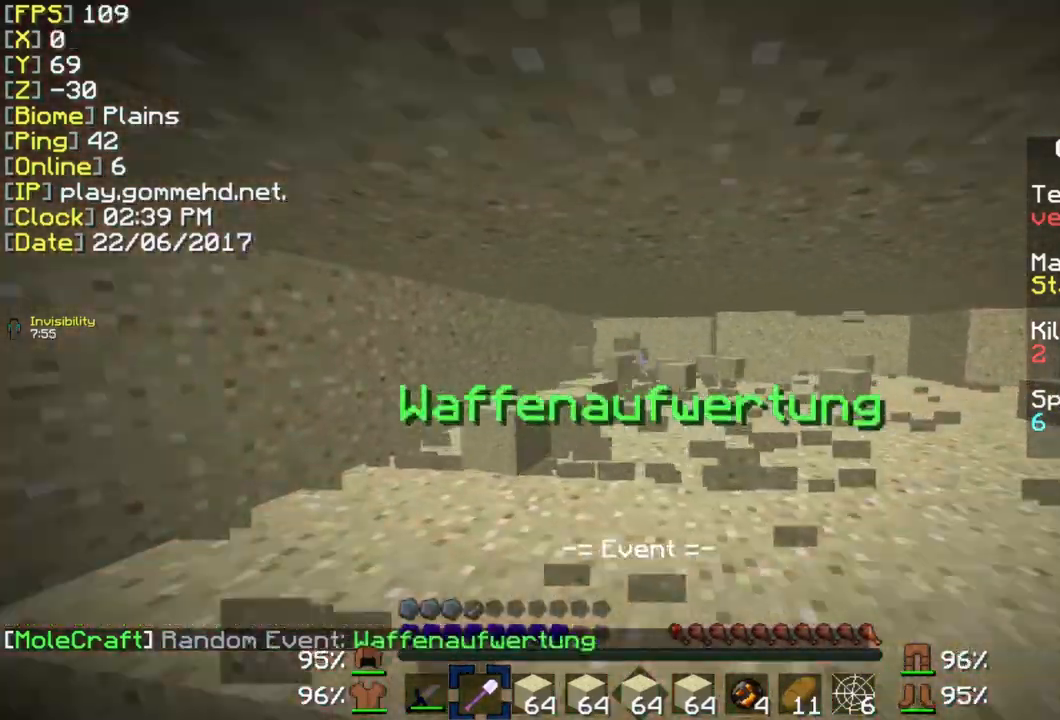
{"keys": [], "mouse": [], "events": [[77, "a", "up"], [77, "mouse_left", "up"], [154, "mouse_right", "up"], [231, "mouse_left", "down"], [231, "mouse_right", "down"], [346, "mouse_left", "up"], [346, "mouse_right", "up"], [462, "mouse_left", "down"], [462, "mouse_right", "down"], [500, "mouse_left", "up"], [500, "mouse_right", "up"]]}
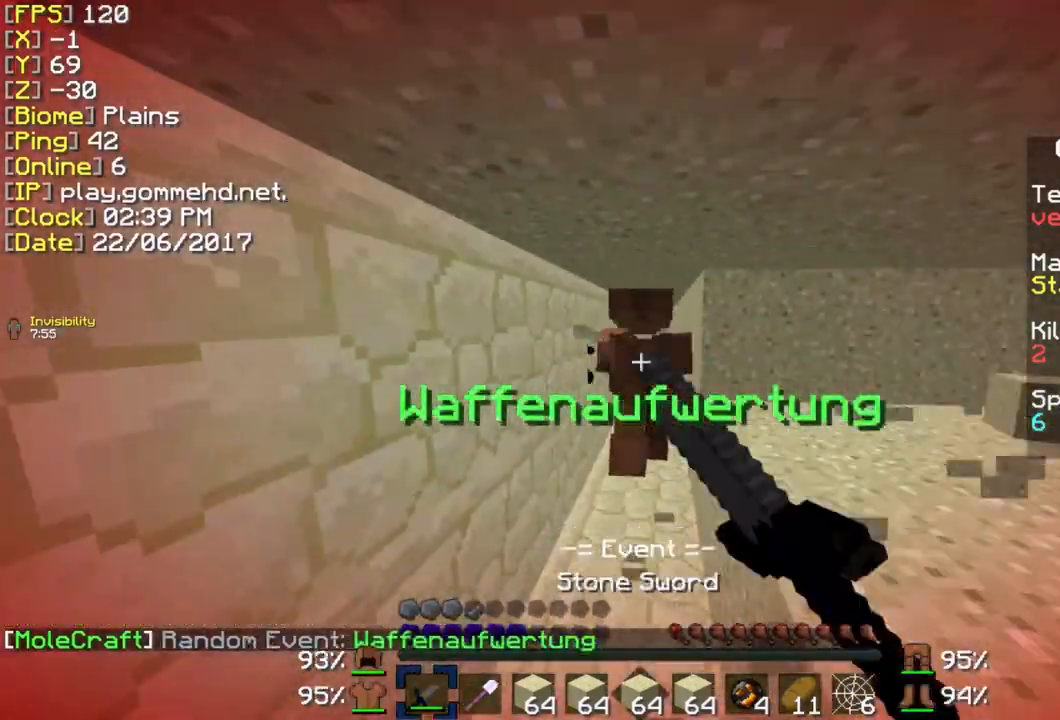
{"keys": ["ctrl", "w"], "mouse": ["left", "right"], "events": [[77, "mouse_left", "down"], [77, "mouse_right", "down"], [77, "w", "down"], [154, "ctrl", "down"], [192, "mouse_left", "up"], [192, "mouse_right", "up"], [308, "mouse_left", "down"], [308, "mouse_right", "down"], [346, "mouse_left", "up"], [346, "mouse_right", "up"], [462, "mouse_left", "down"], [462, "mouse_right", "down"]]}
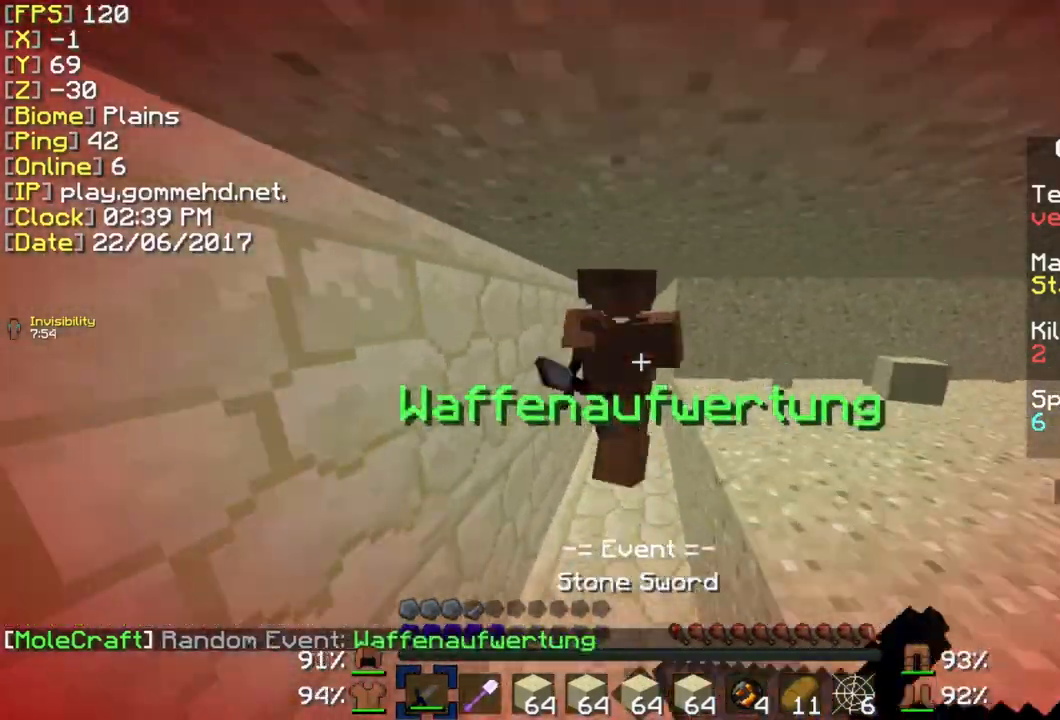
{"keys": ["ctrl", "s"], "mouse": [], "events": [[38, "mouse_left", "up"], [38, "mouse_right", "up"], [77, "mouse_right", "down"], [77, "w", "up"], [154, "s", "down"], [385, "mouse_right", "up"]]}
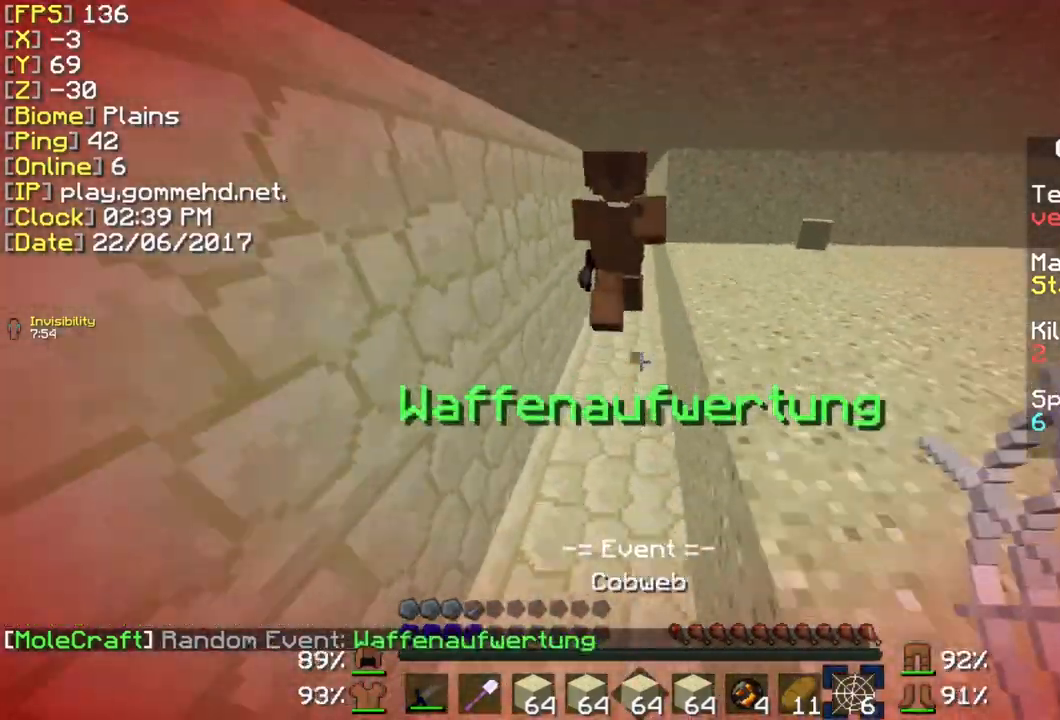
{"keys": ["ctrl", "s"], "mouse": [], "events": [[38, "mouse_right", "down"], [192, "mouse_right", "up"], [231, "mouse_right", "down"], [308, "mouse_right", "up"], [346, "mouse_right", "down"], [462, "mouse_right", "up"]]}